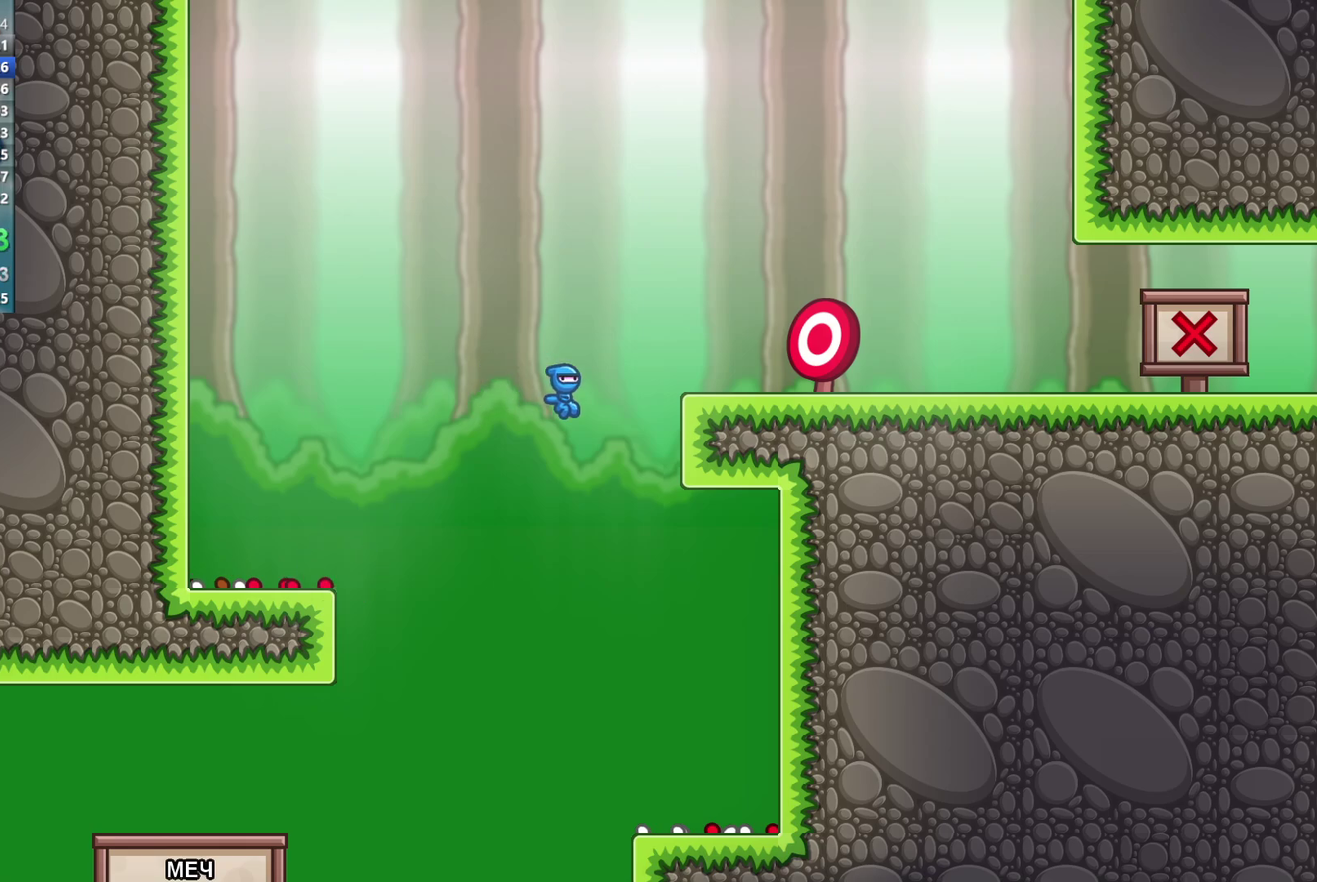
Gameplay with a controller (Xbox layout); each line is a JSON object with the inputs held at the frame after it. "events" lists button and stick changes between this image and that frame as [ms after this image, input, new state], when the widget could be followed in between. Not read: A B HOME R1 R2 R3 START Y right_stick.
{"buttons": ["X"], "left_stick": "right", "events": []}
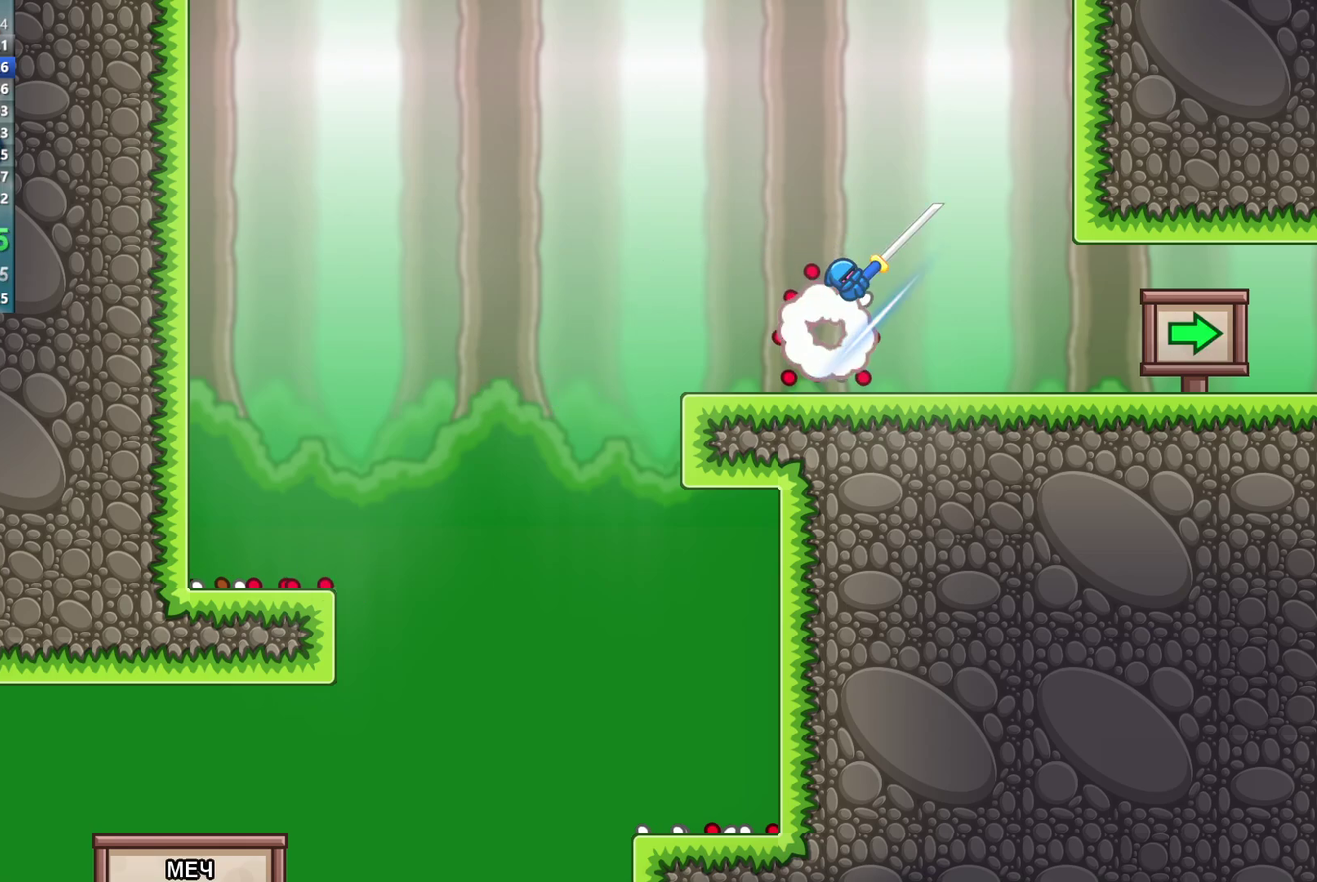
{"buttons": ["X"], "left_stick": "right", "events": []}
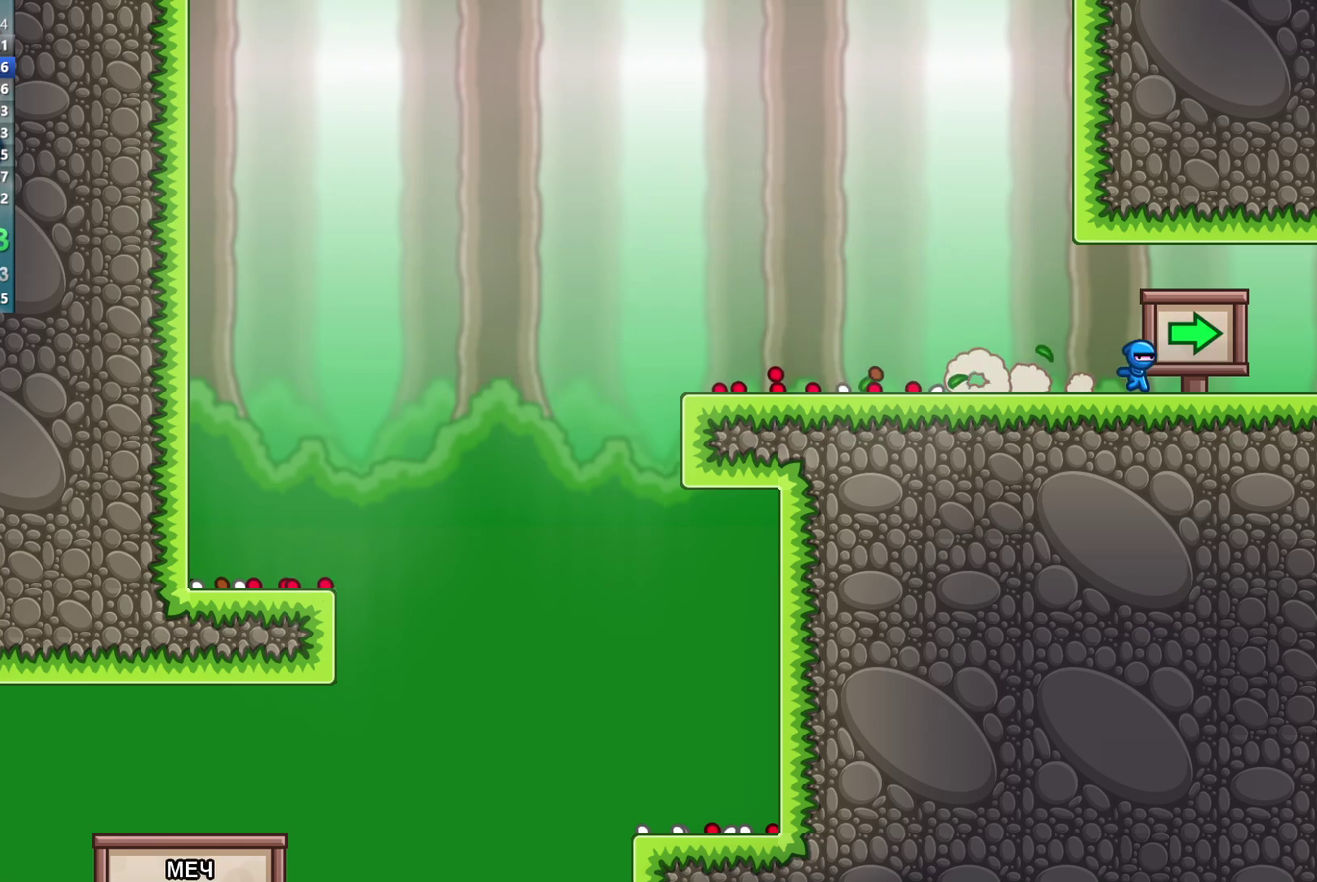
{"buttons": [], "left_stick": "right", "events": [[250, "X", "up"]]}
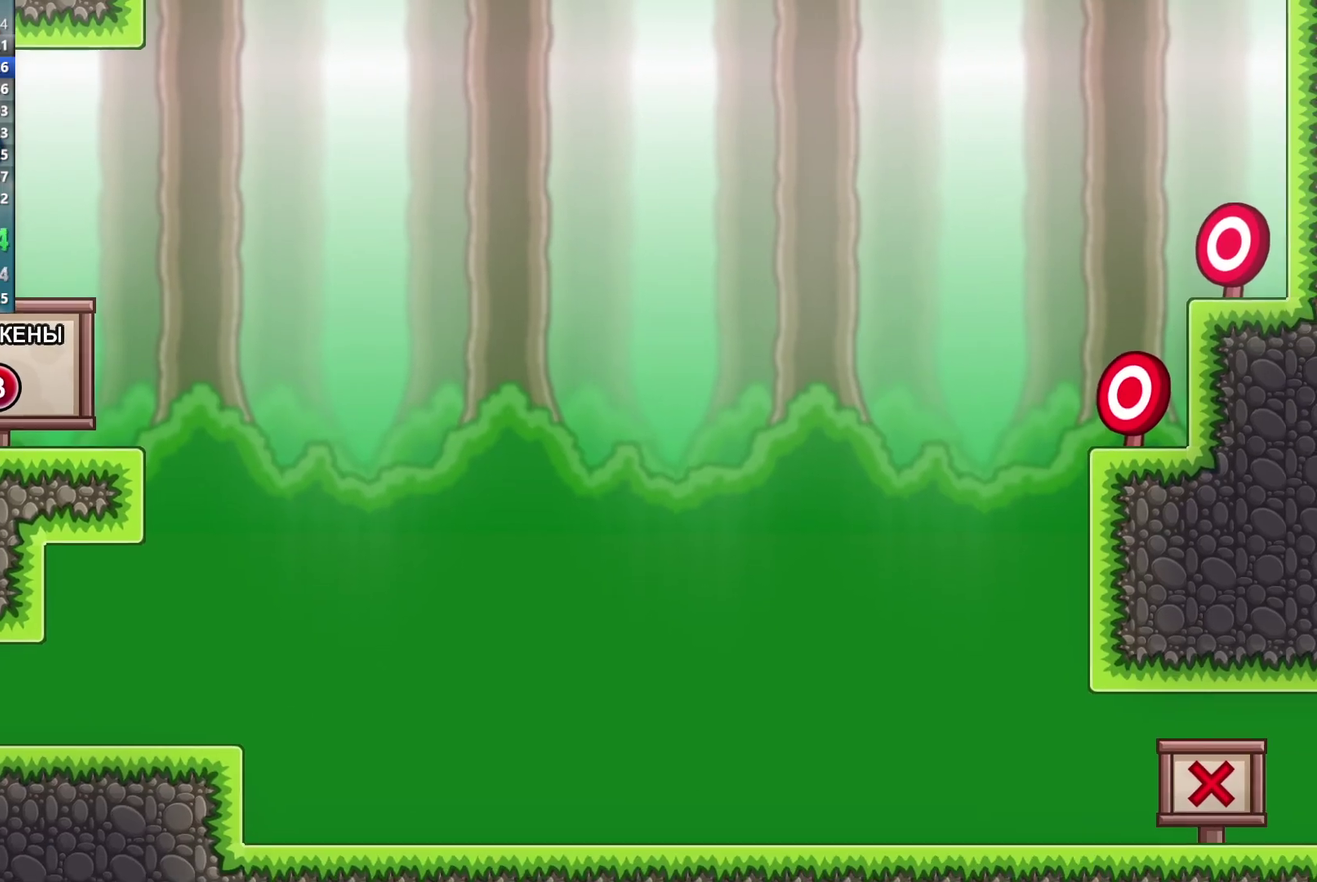
{"buttons": [], "left_stick": "right", "events": []}
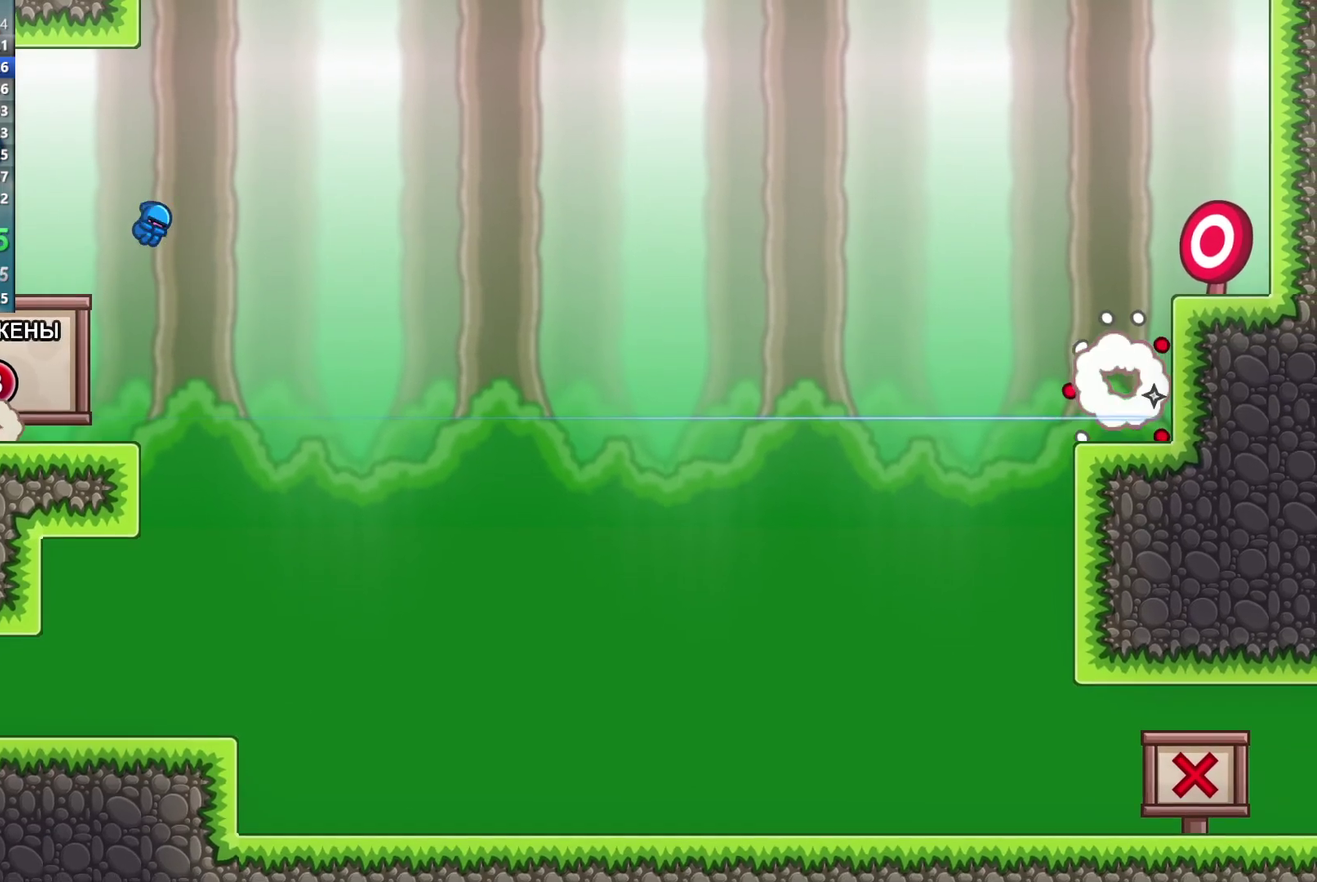
{"buttons": [], "left_stick": "right", "events": []}
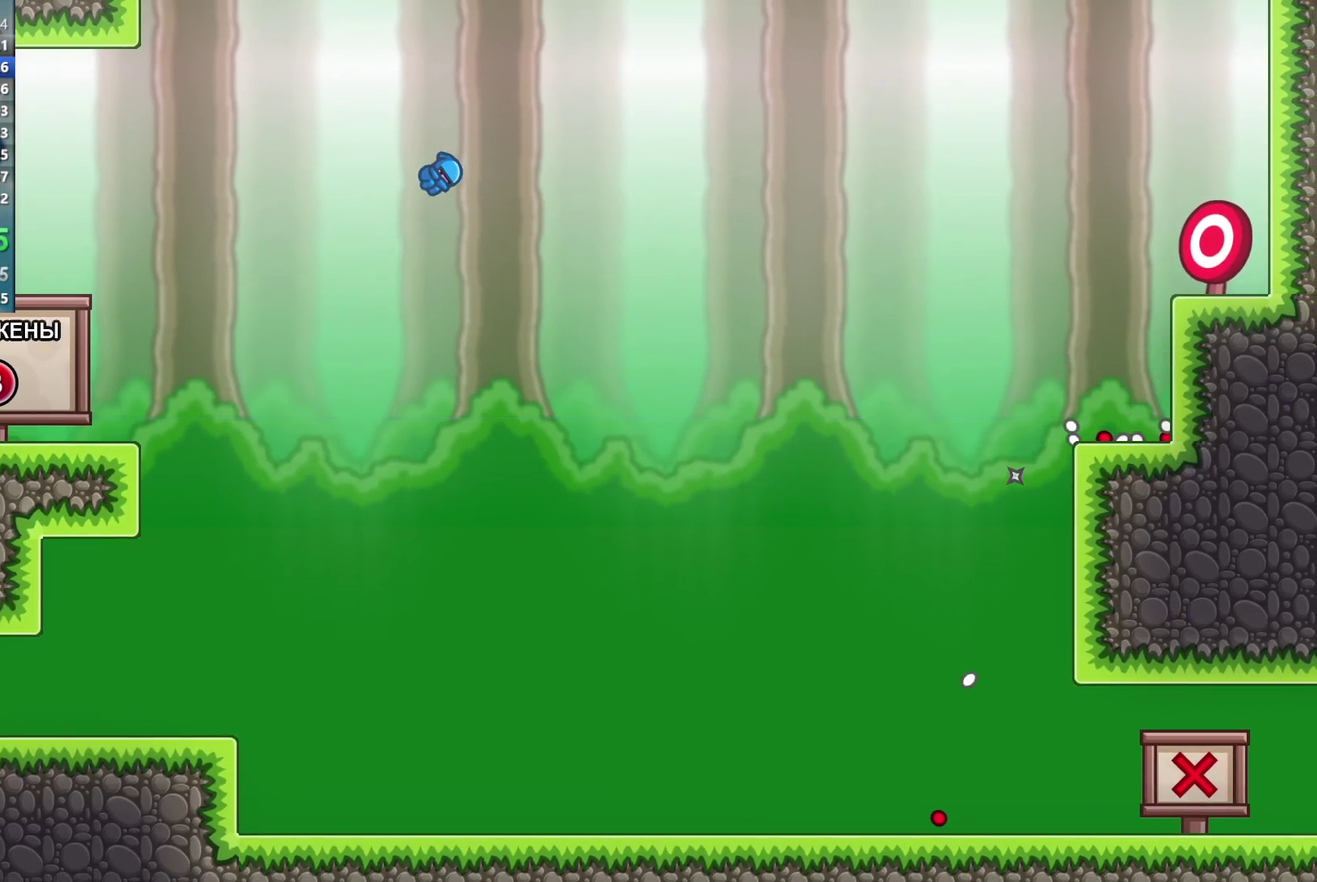
{"buttons": [], "left_stick": "right", "events": []}
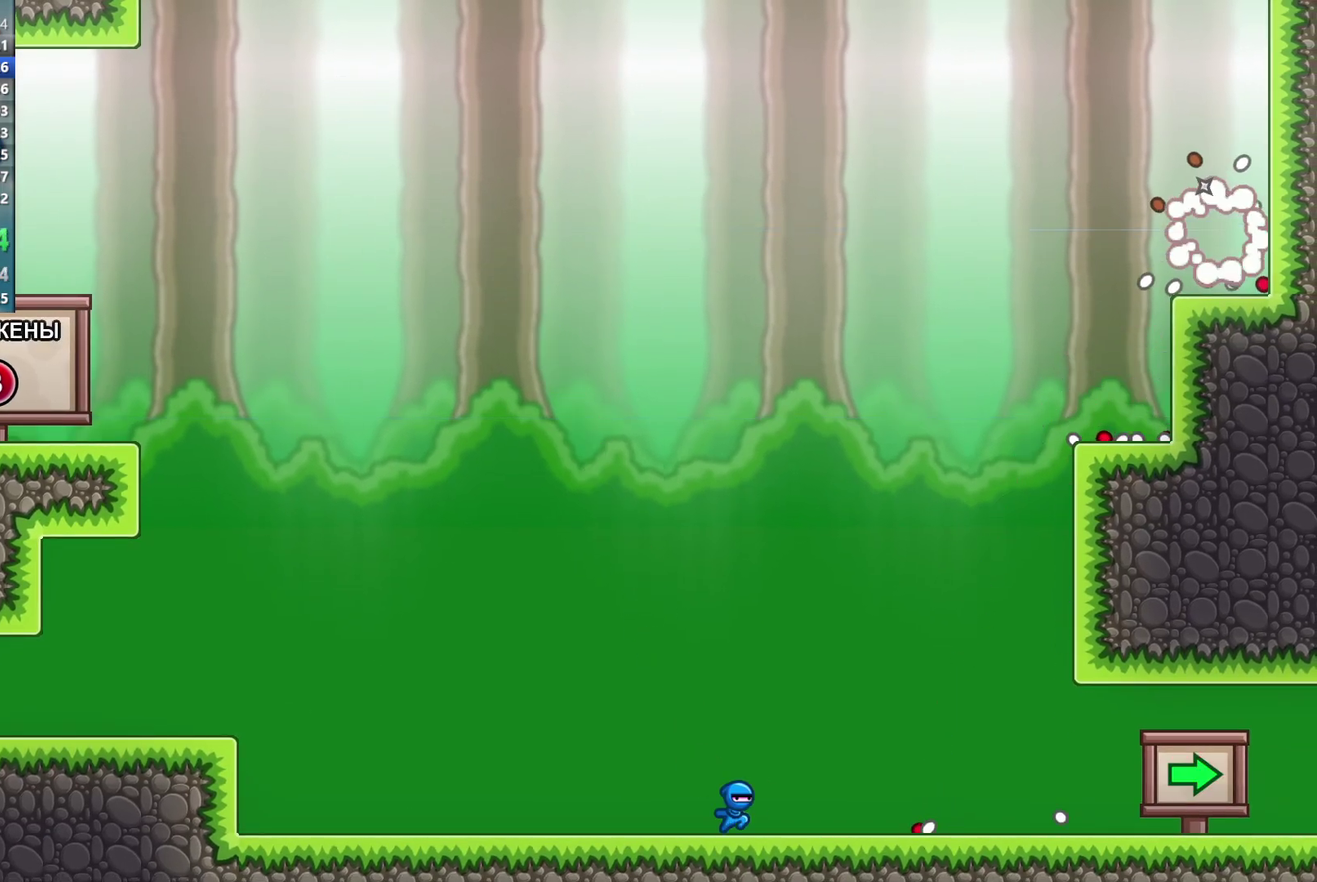
{"buttons": [], "left_stick": "right", "events": []}
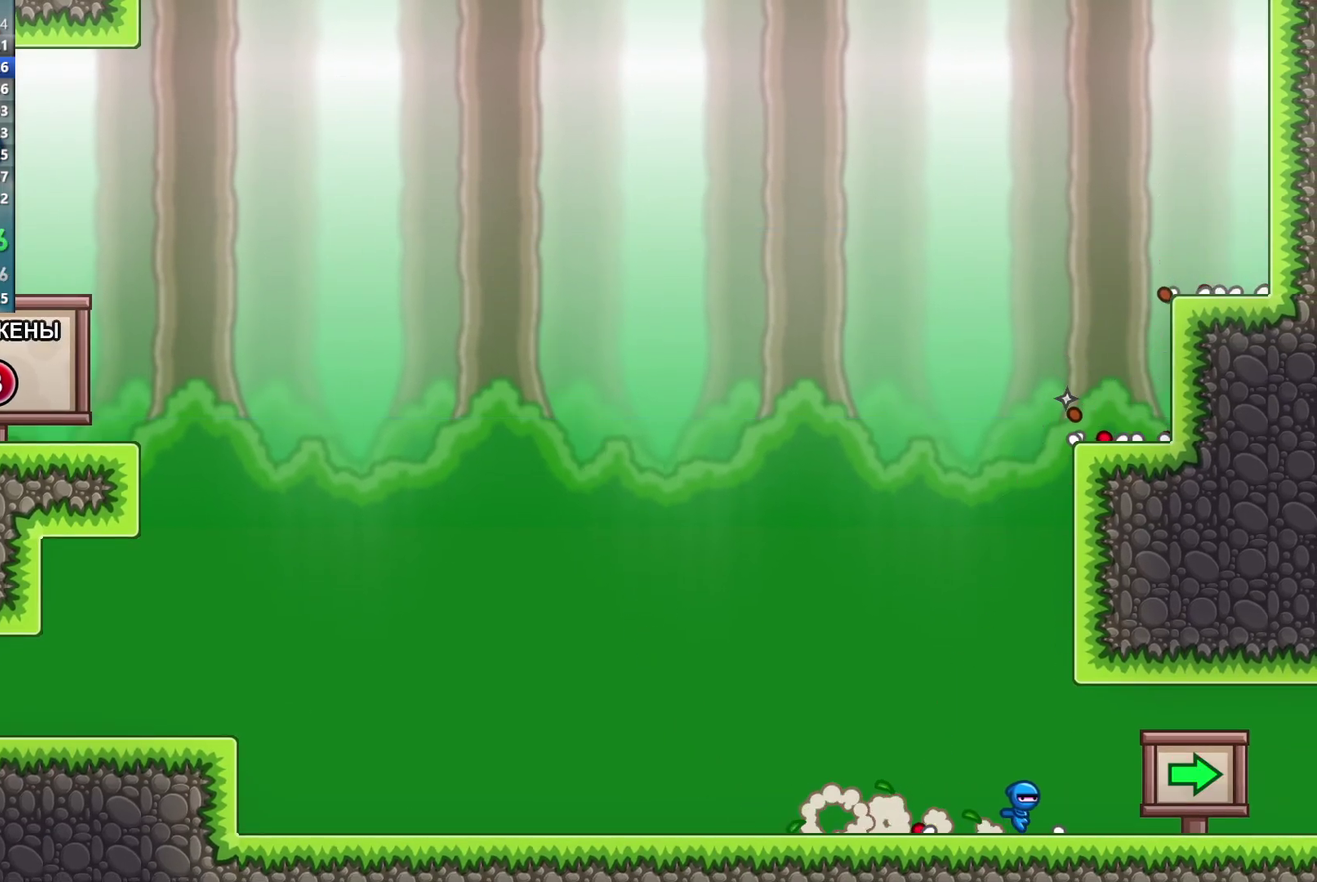
{"buttons": [], "left_stick": "right", "events": []}
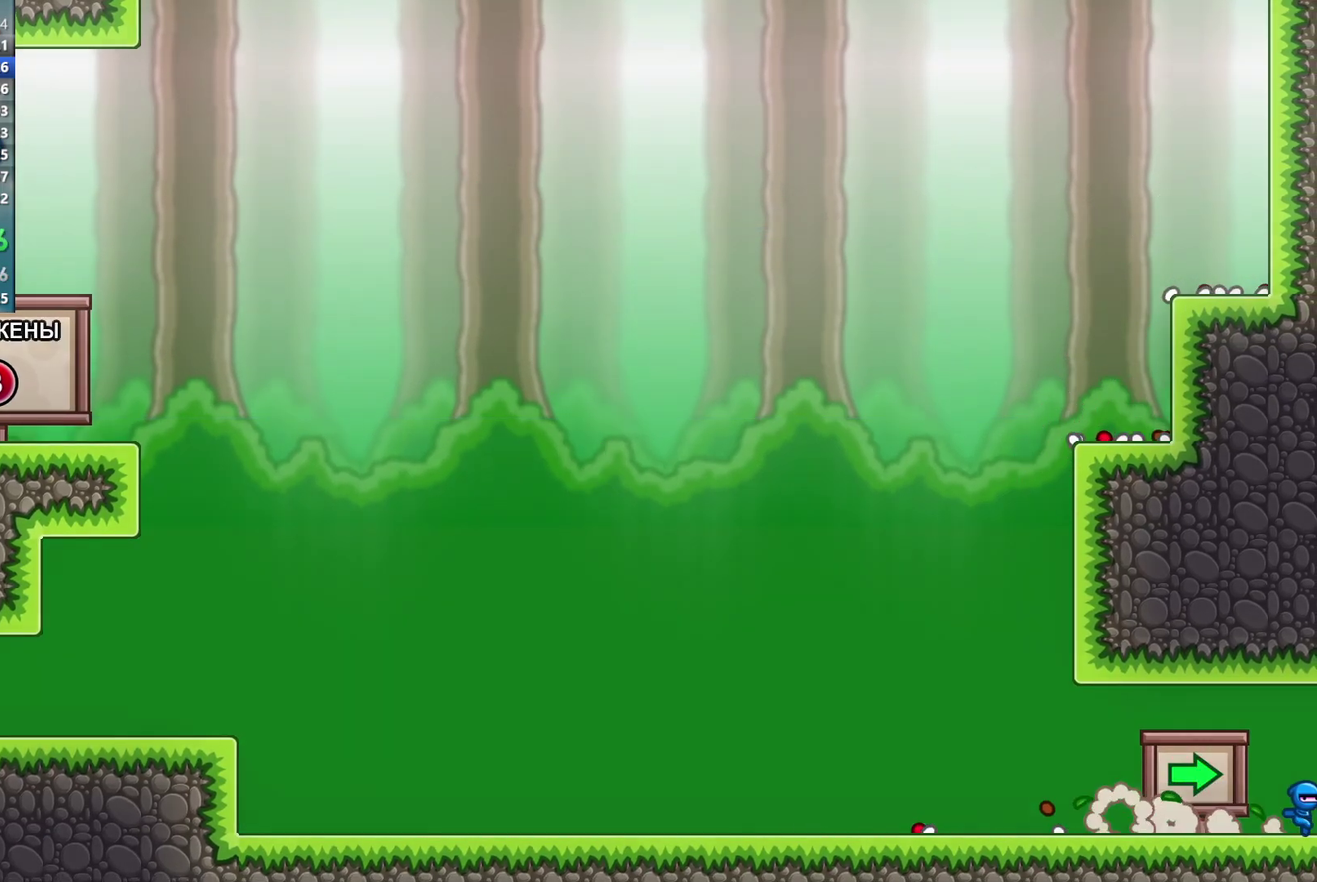
{"buttons": [], "left_stick": "center", "events": [[350, "left_stick", "center"]]}
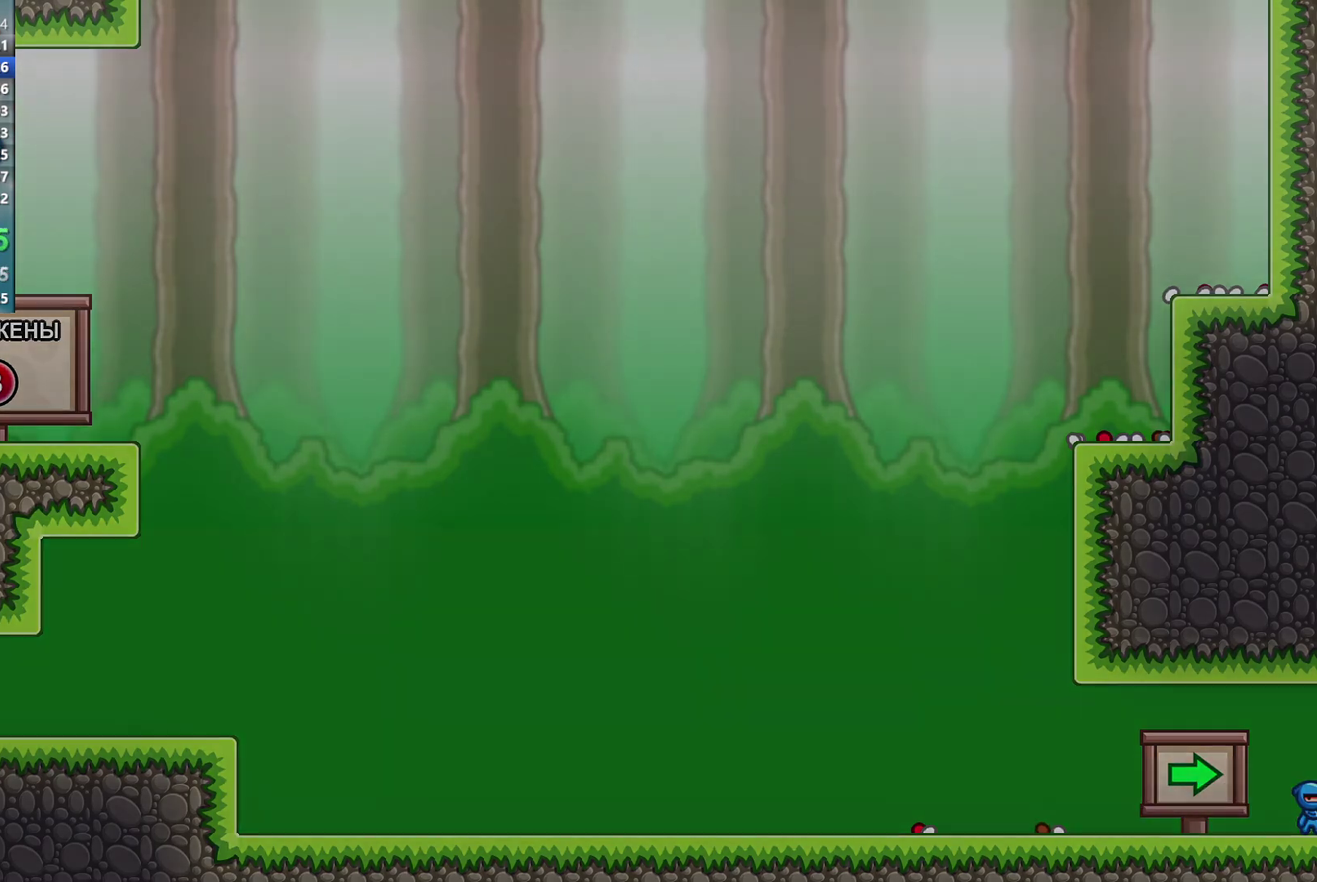
{"buttons": [], "left_stick": "right", "events": [[83, "left_stick", "right"]]}
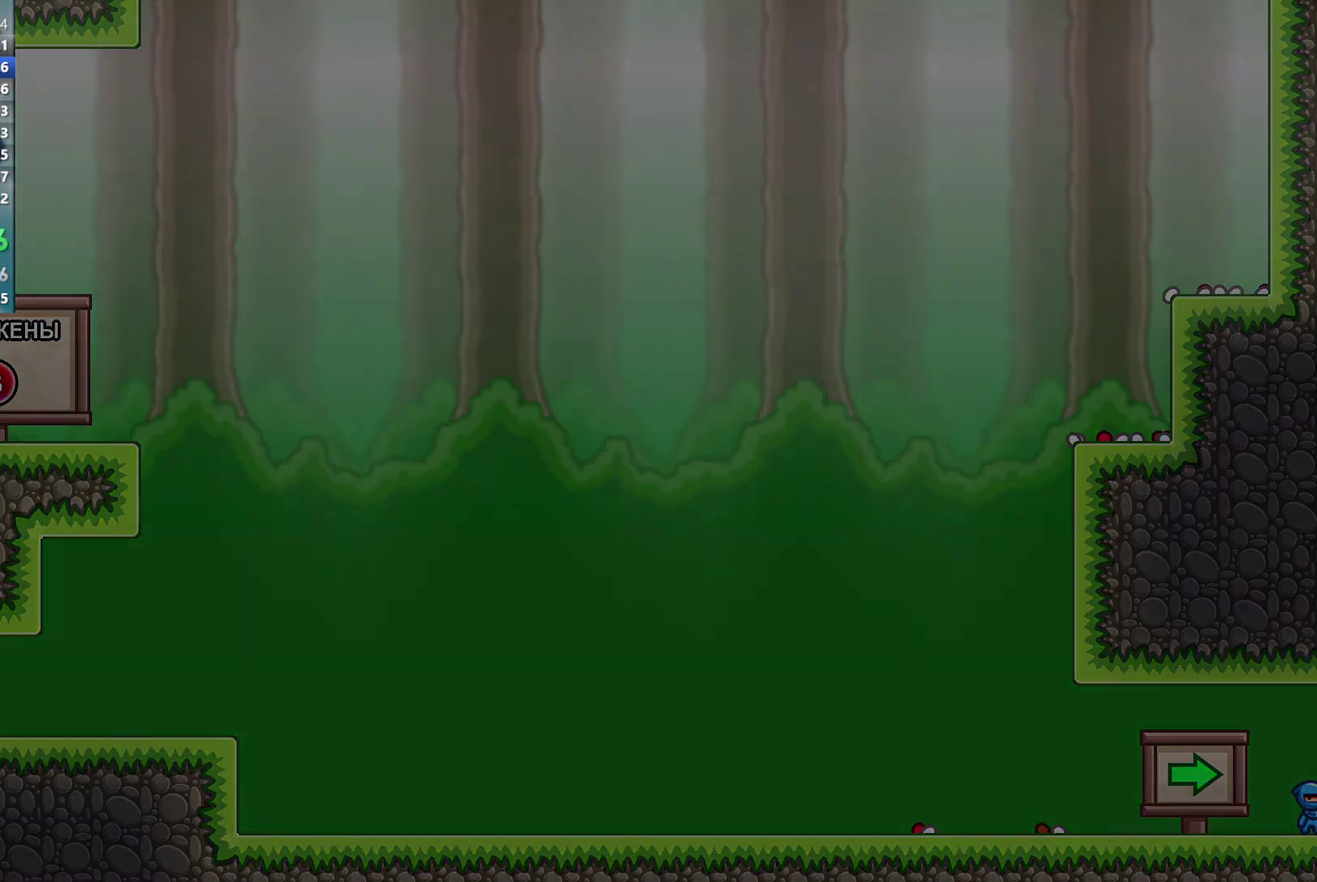
{"buttons": [], "left_stick": "right", "events": []}
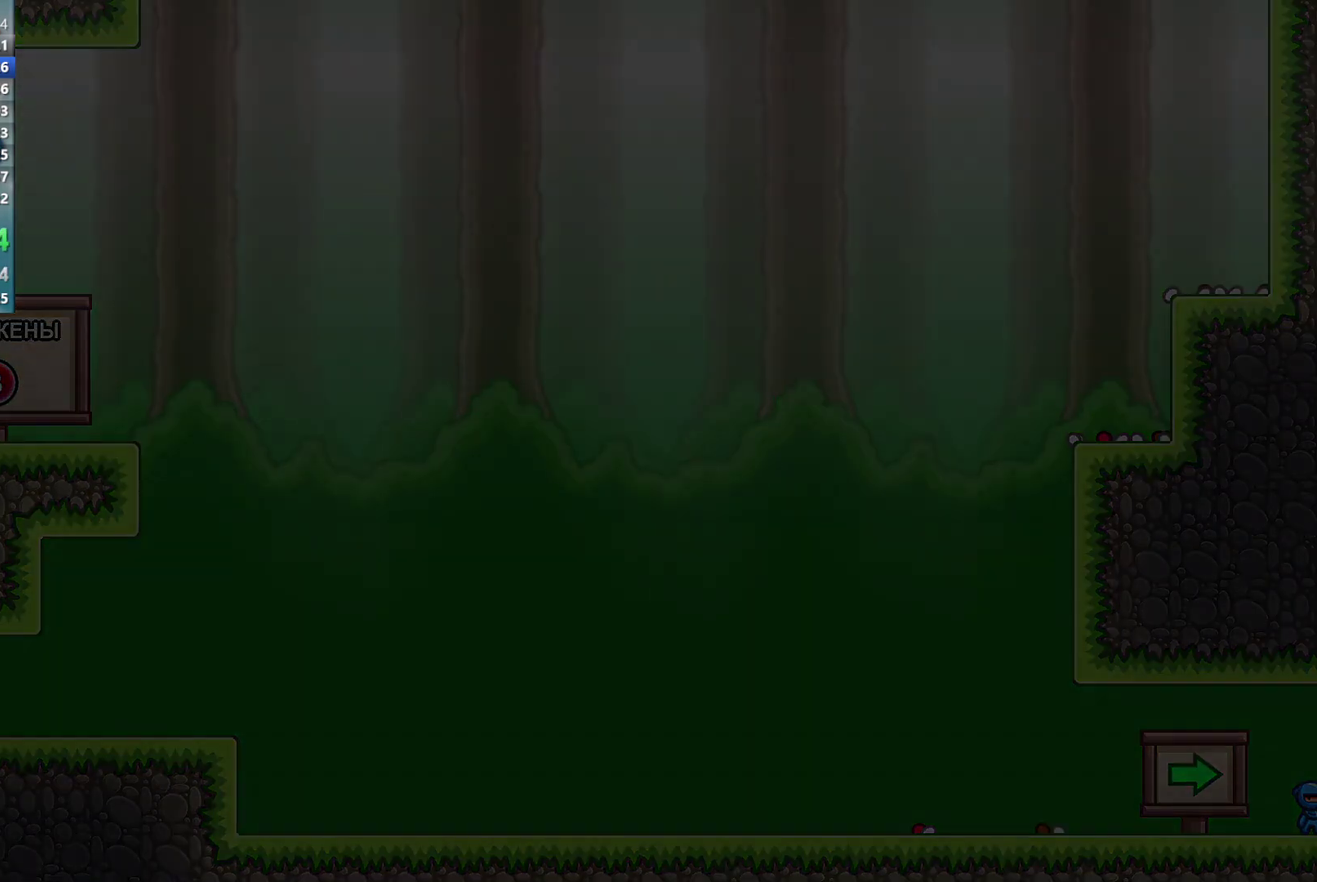
{"buttons": [], "left_stick": "right", "events": []}
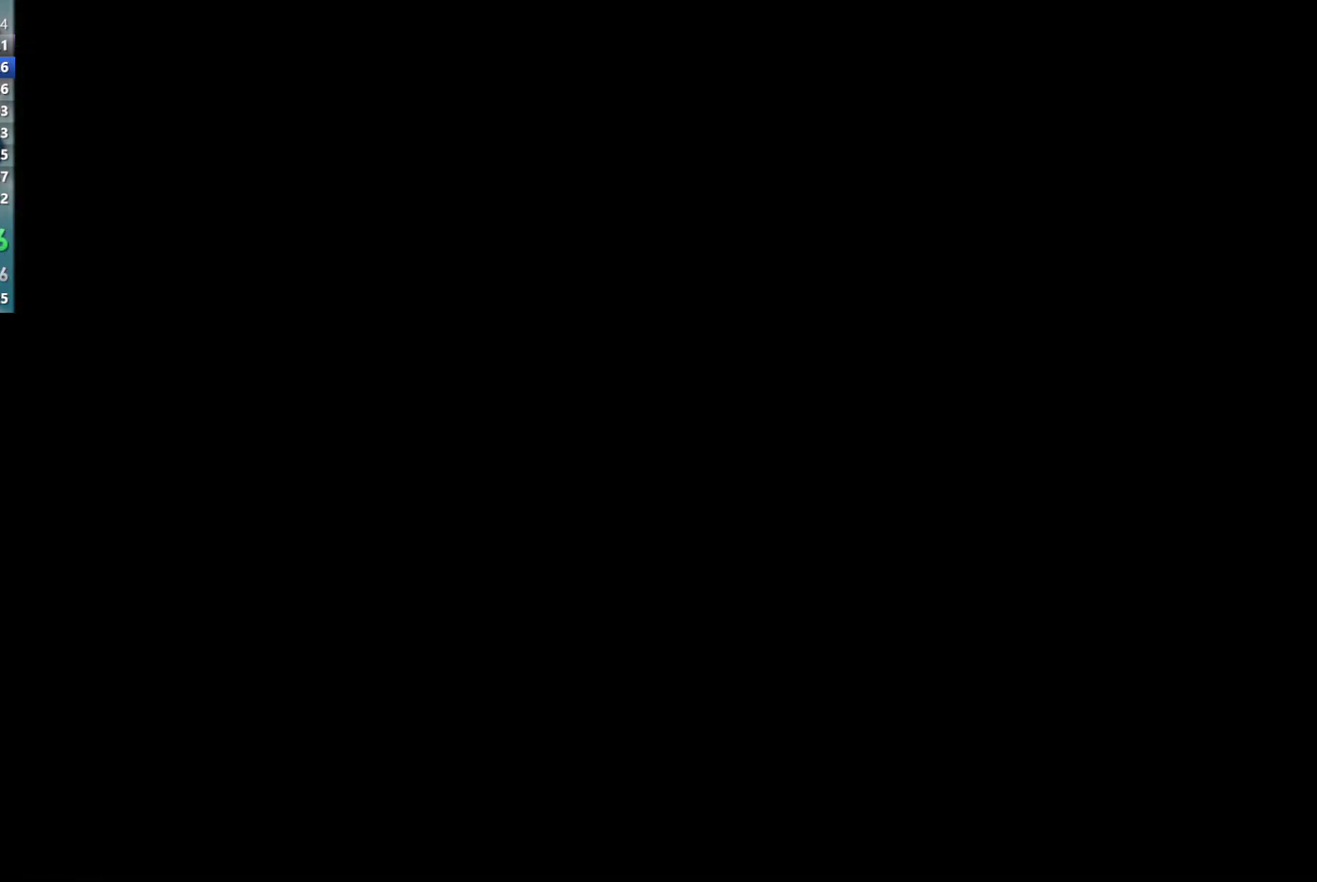
{"buttons": [], "left_stick": "right", "events": []}
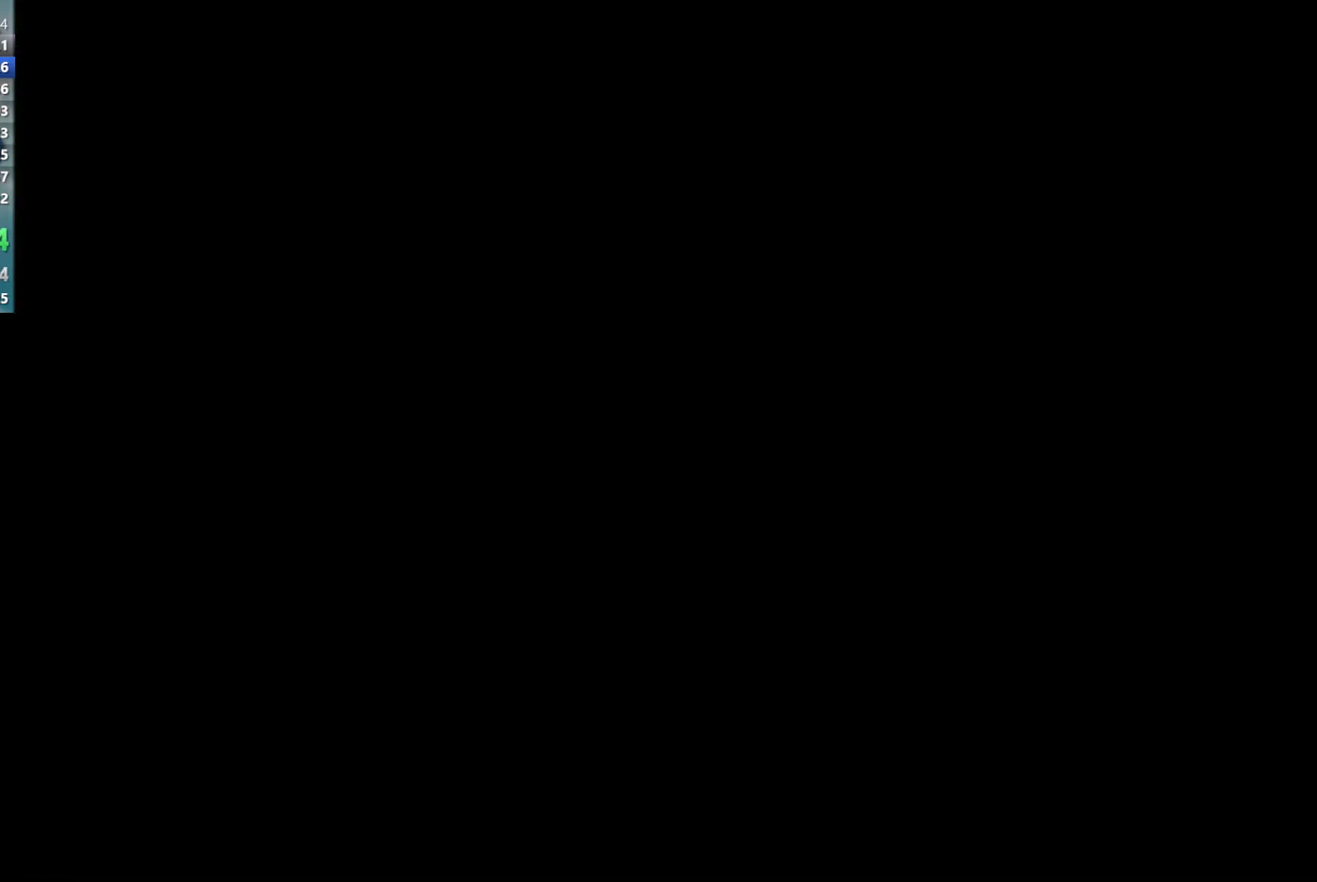
{"buttons": [], "left_stick": "right", "events": []}
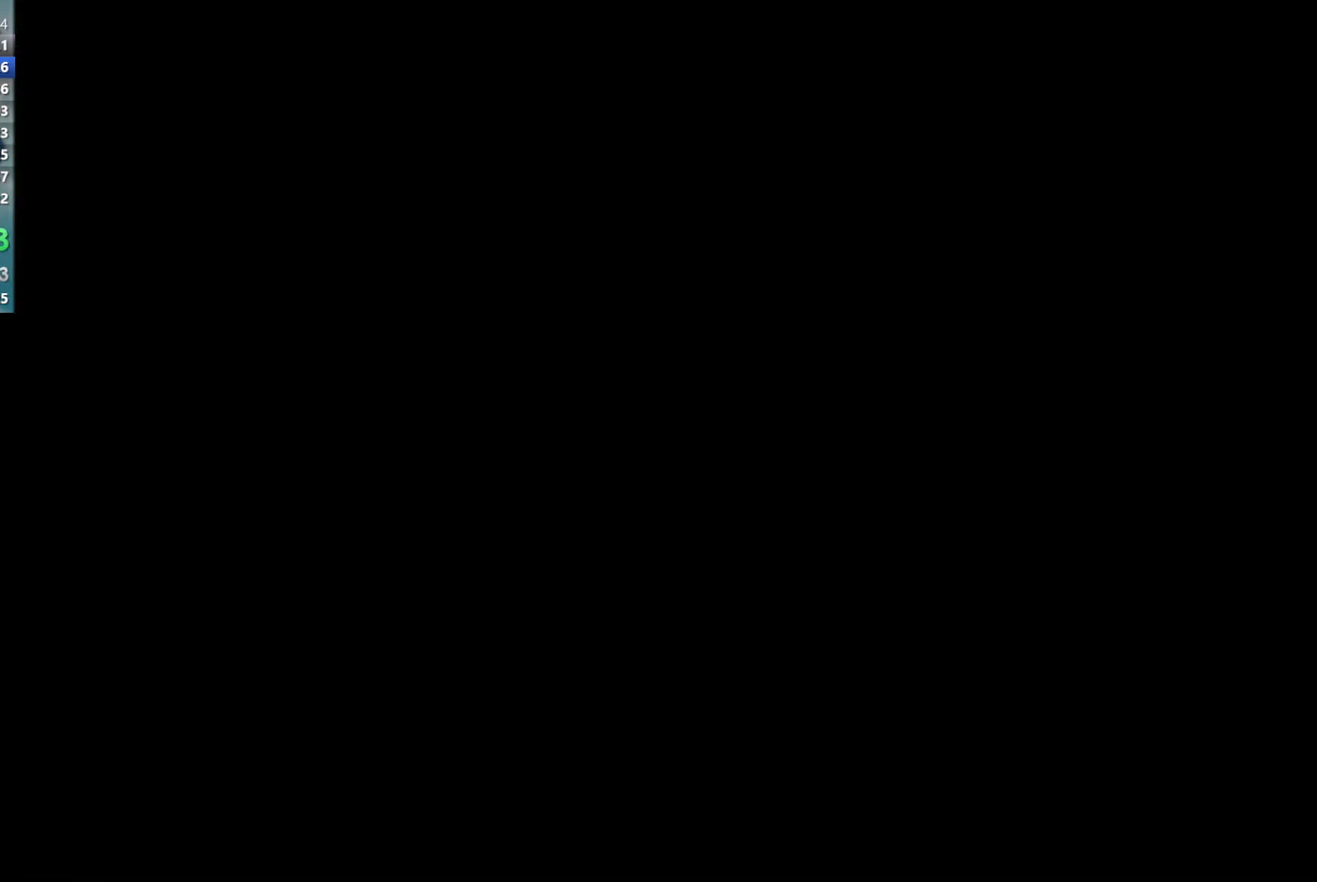
{"buttons": [], "left_stick": "right", "events": []}